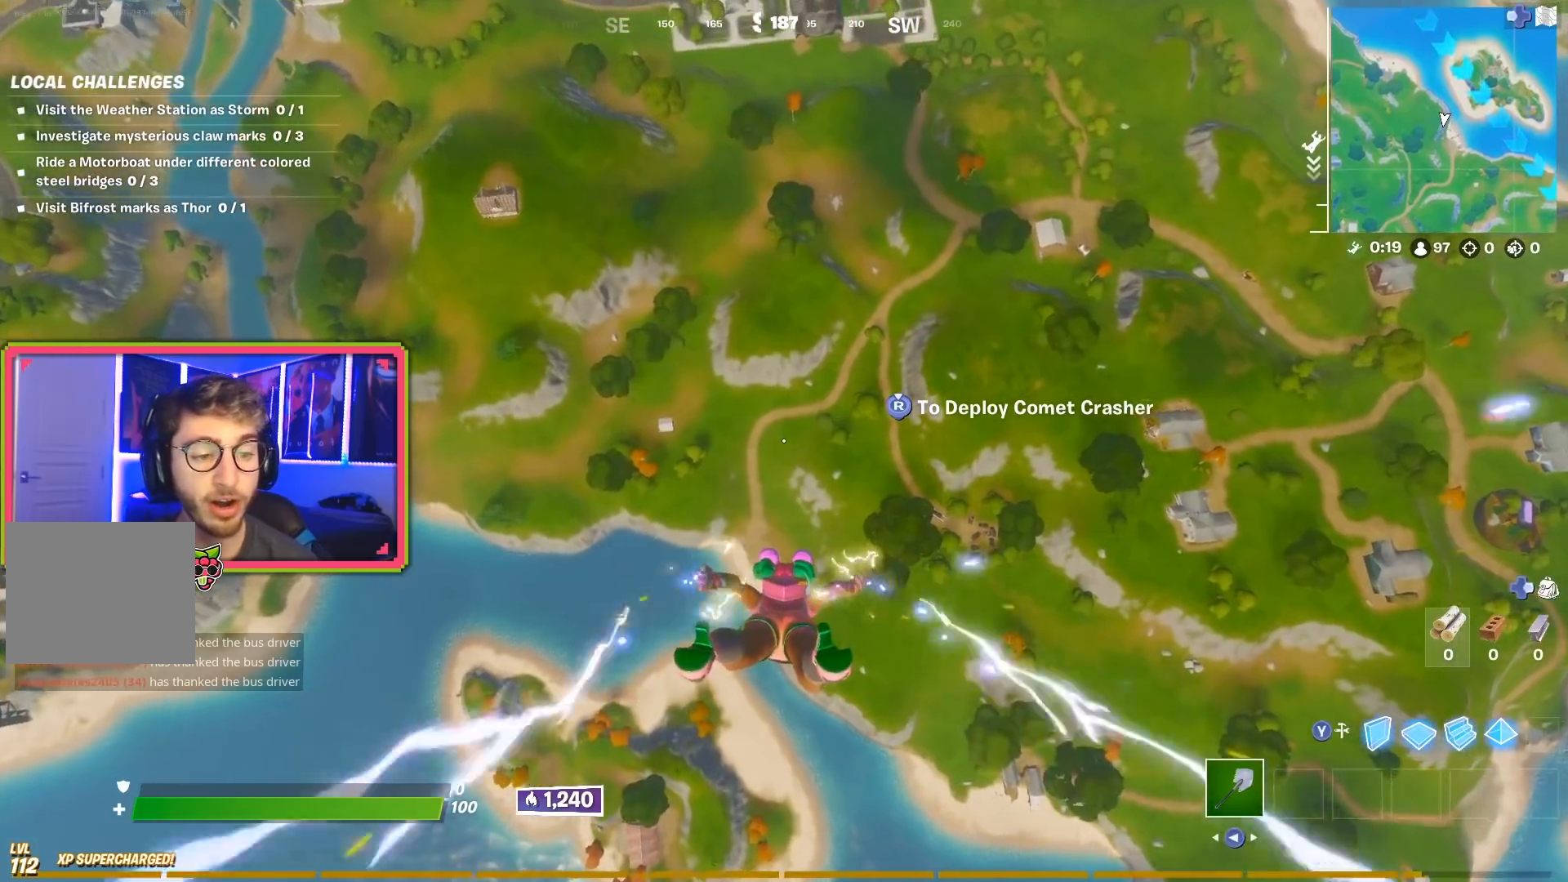
Gameplay with a controller (PlayStation layout); each line is a JSON object with the inputs held at the frame after it. "events" lists button and stick changes between this image and that frame as [ms after this image, input, new state], when the widget could be followed in between.
{"buttons": [], "left_stick": "up", "right_stick": "center", "events": []}
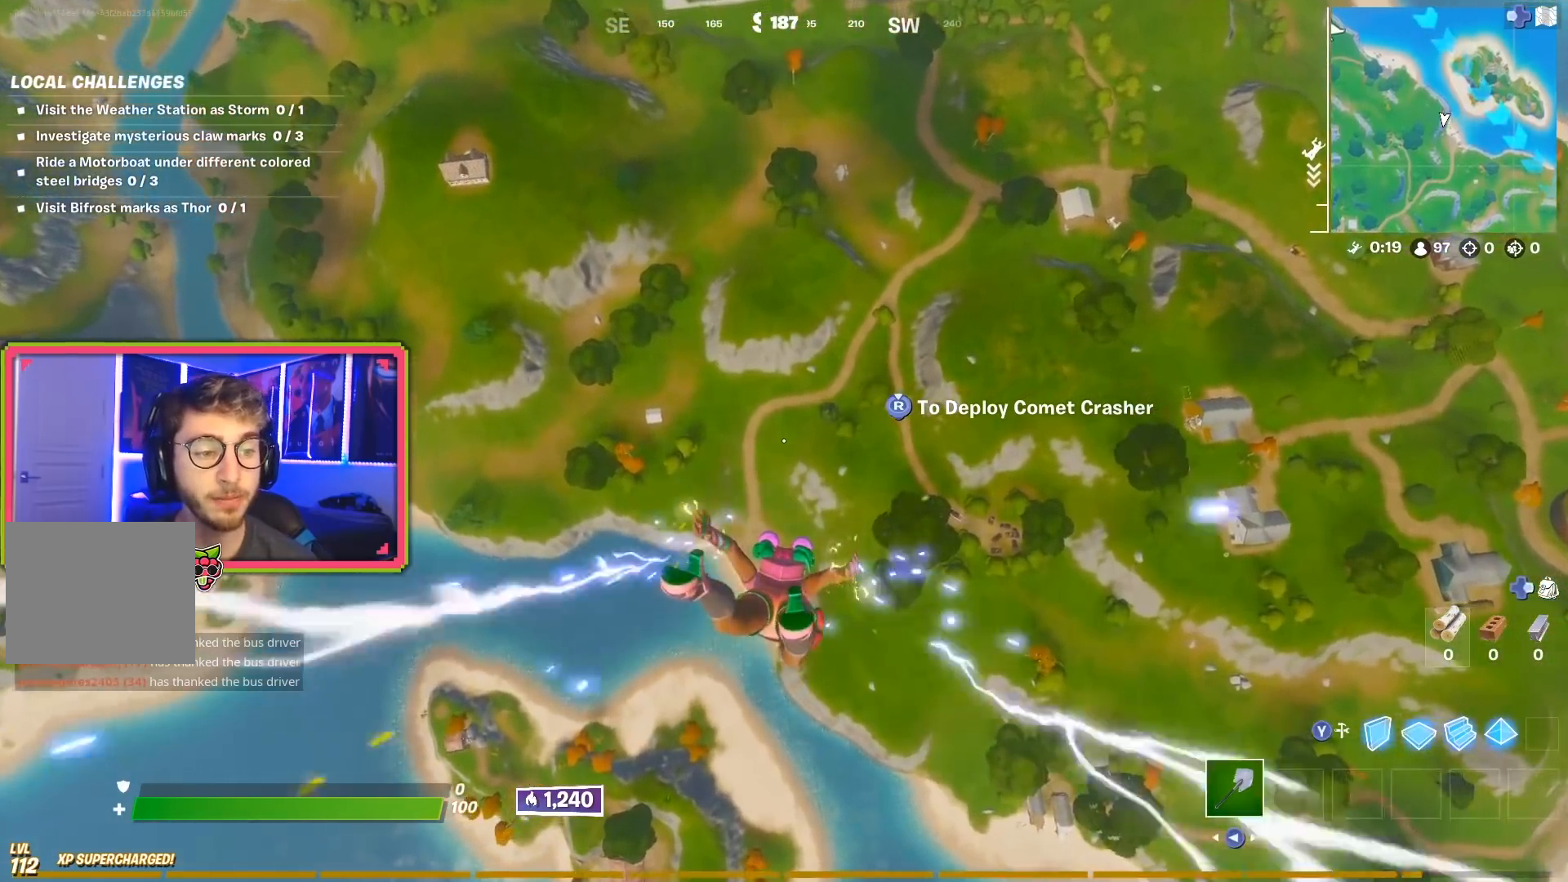
{"buttons": [], "left_stick": "up", "right_stick": "center", "events": []}
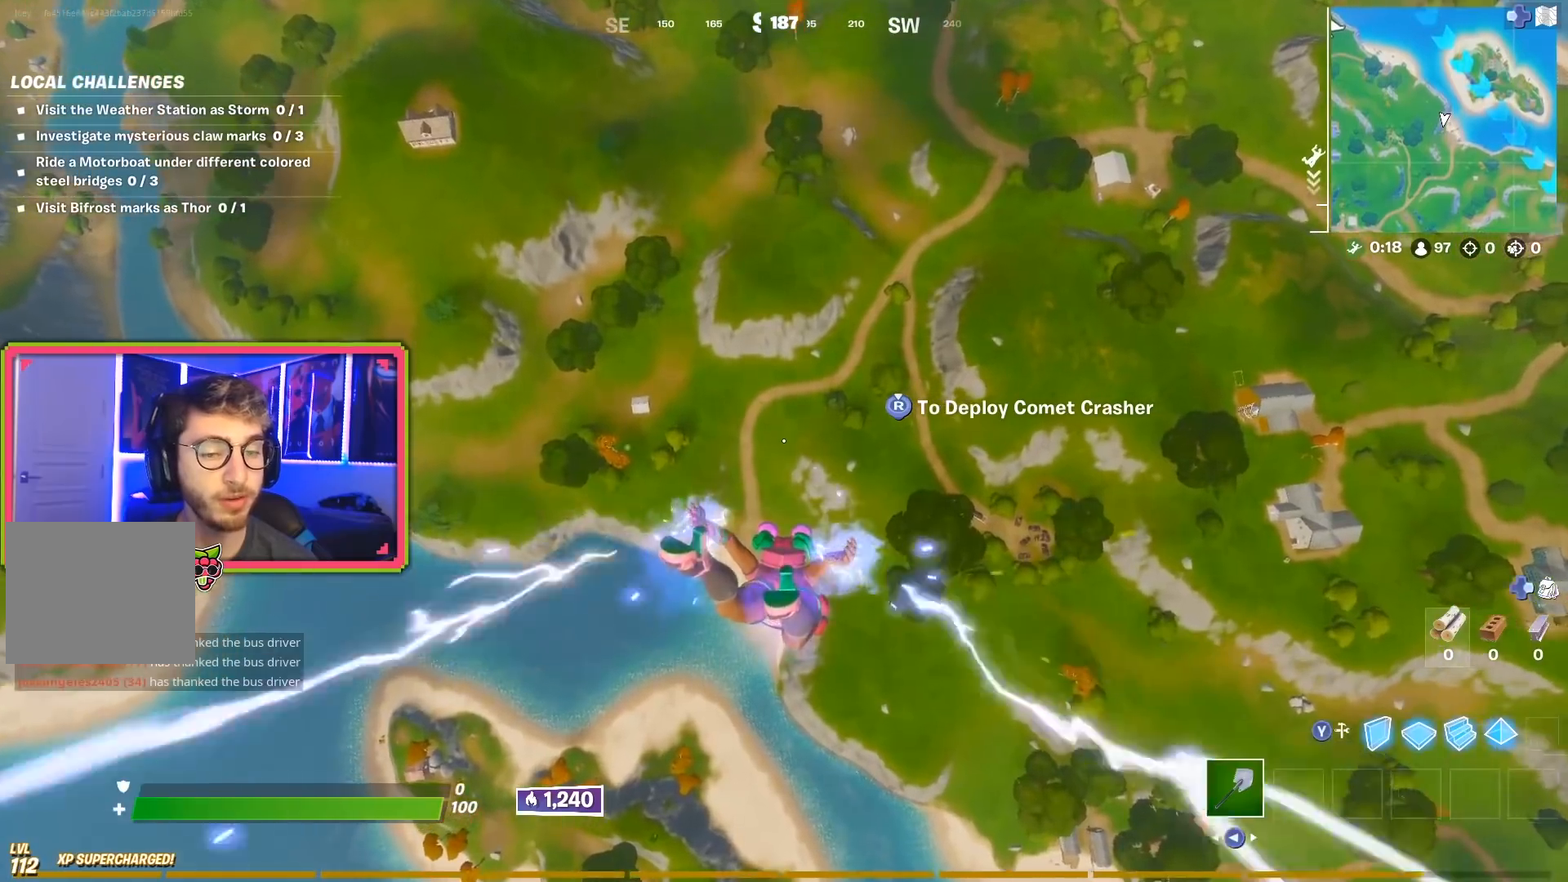
{"buttons": [], "left_stick": "up", "right_stick": "center", "events": []}
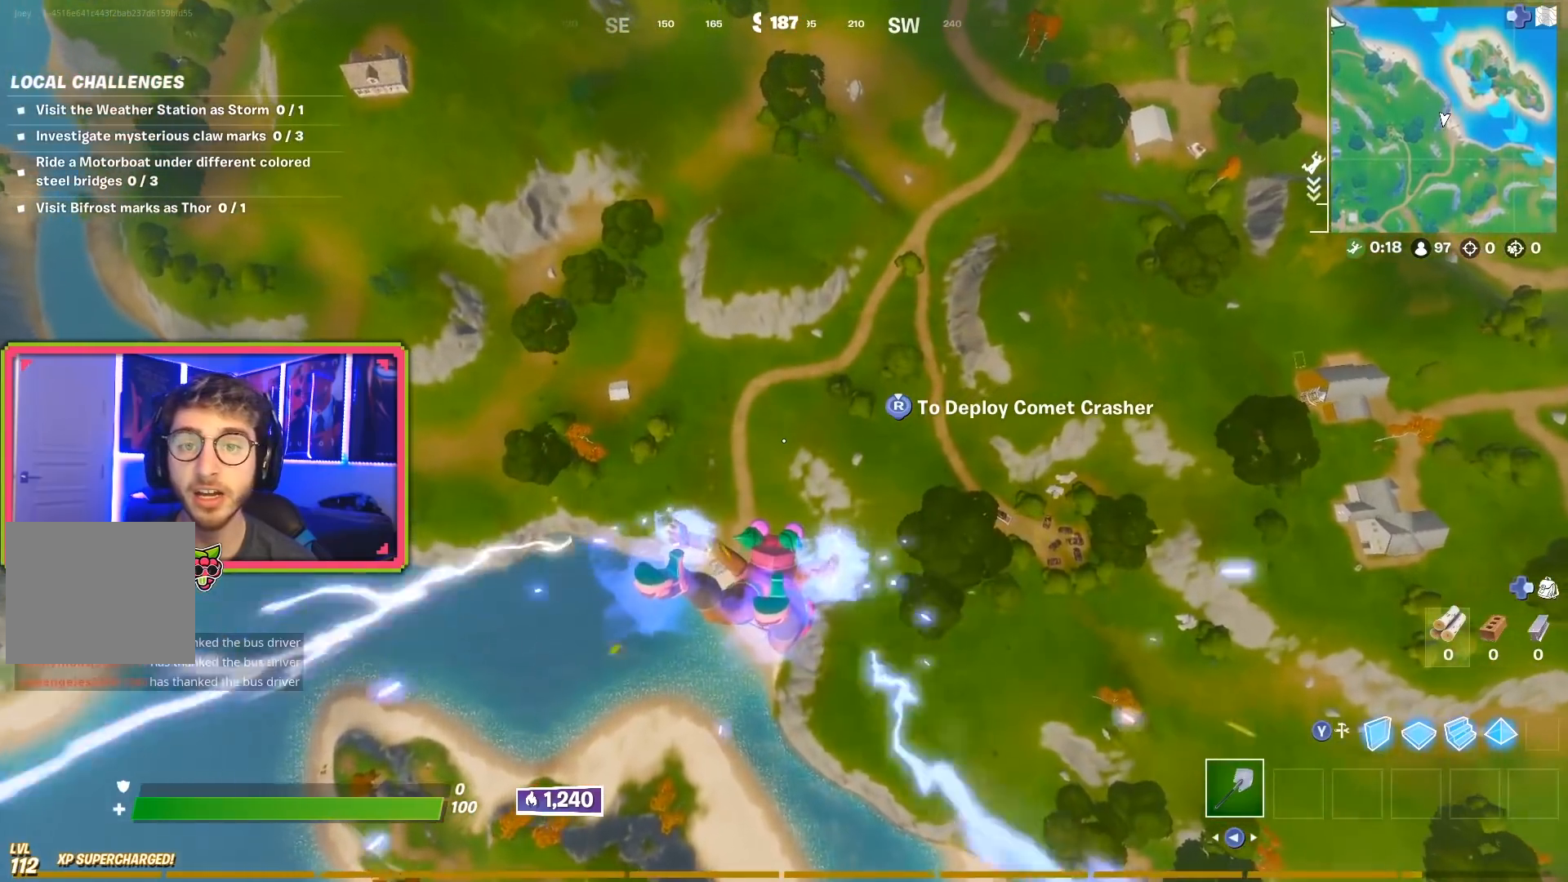
{"buttons": [], "left_stick": "up", "right_stick": "center", "events": []}
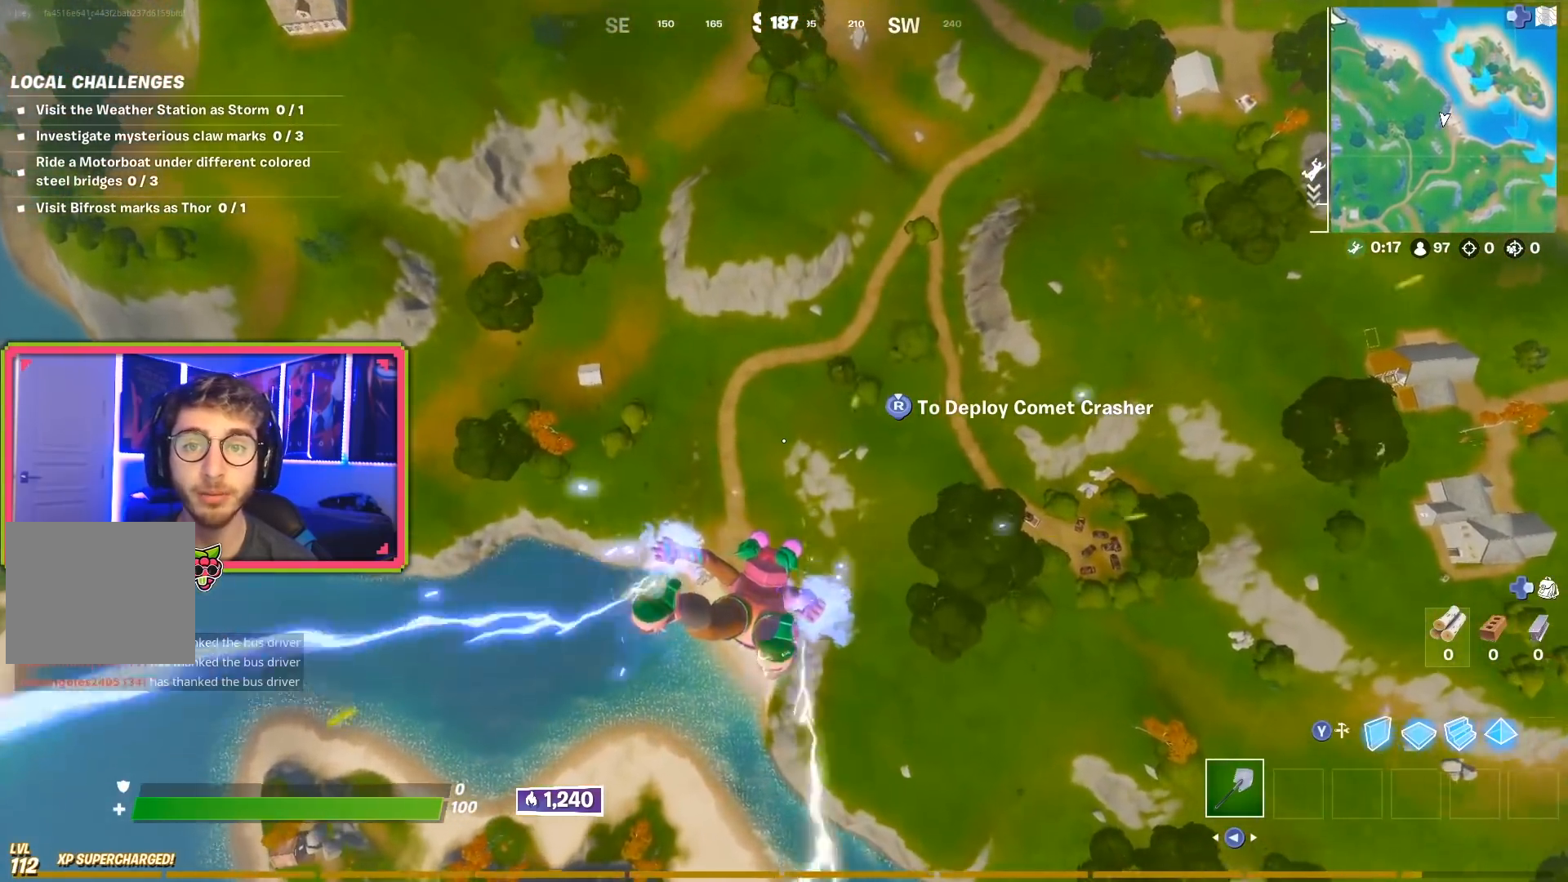
{"buttons": [], "left_stick": "up", "right_stick": "center", "events": [[84, "right_stick", "up"], [351, "right_stick", "center"]]}
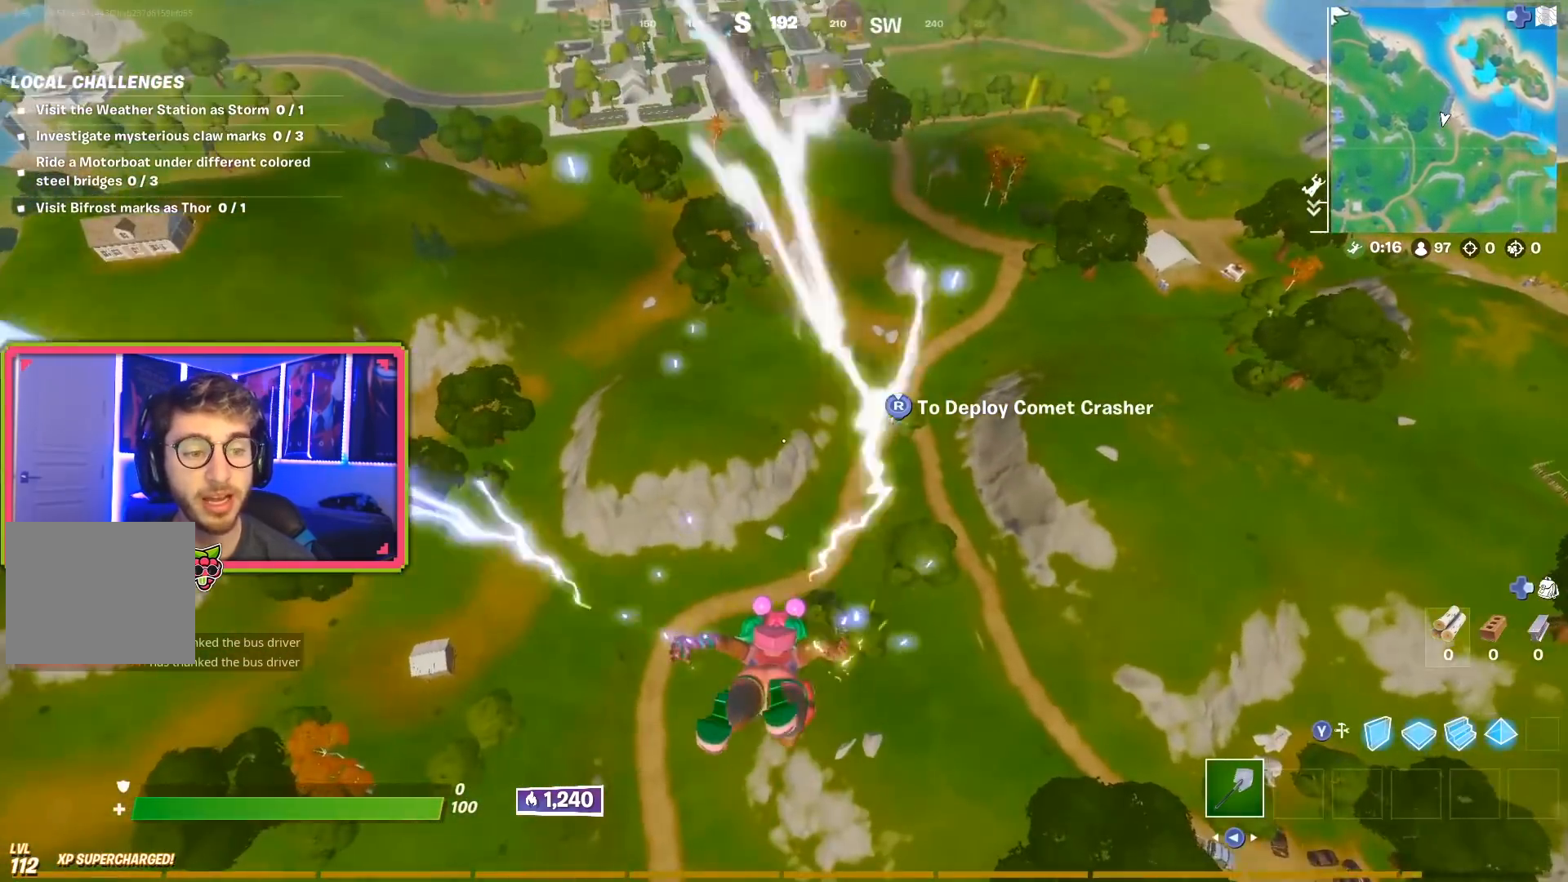
{"buttons": [], "left_stick": "up", "right_stick": "center", "events": [[117, "right_stick", "up"], [250, "left_stick", "up-left"], [250, "right_stick", "center"], [450, "left_stick", "up"]]}
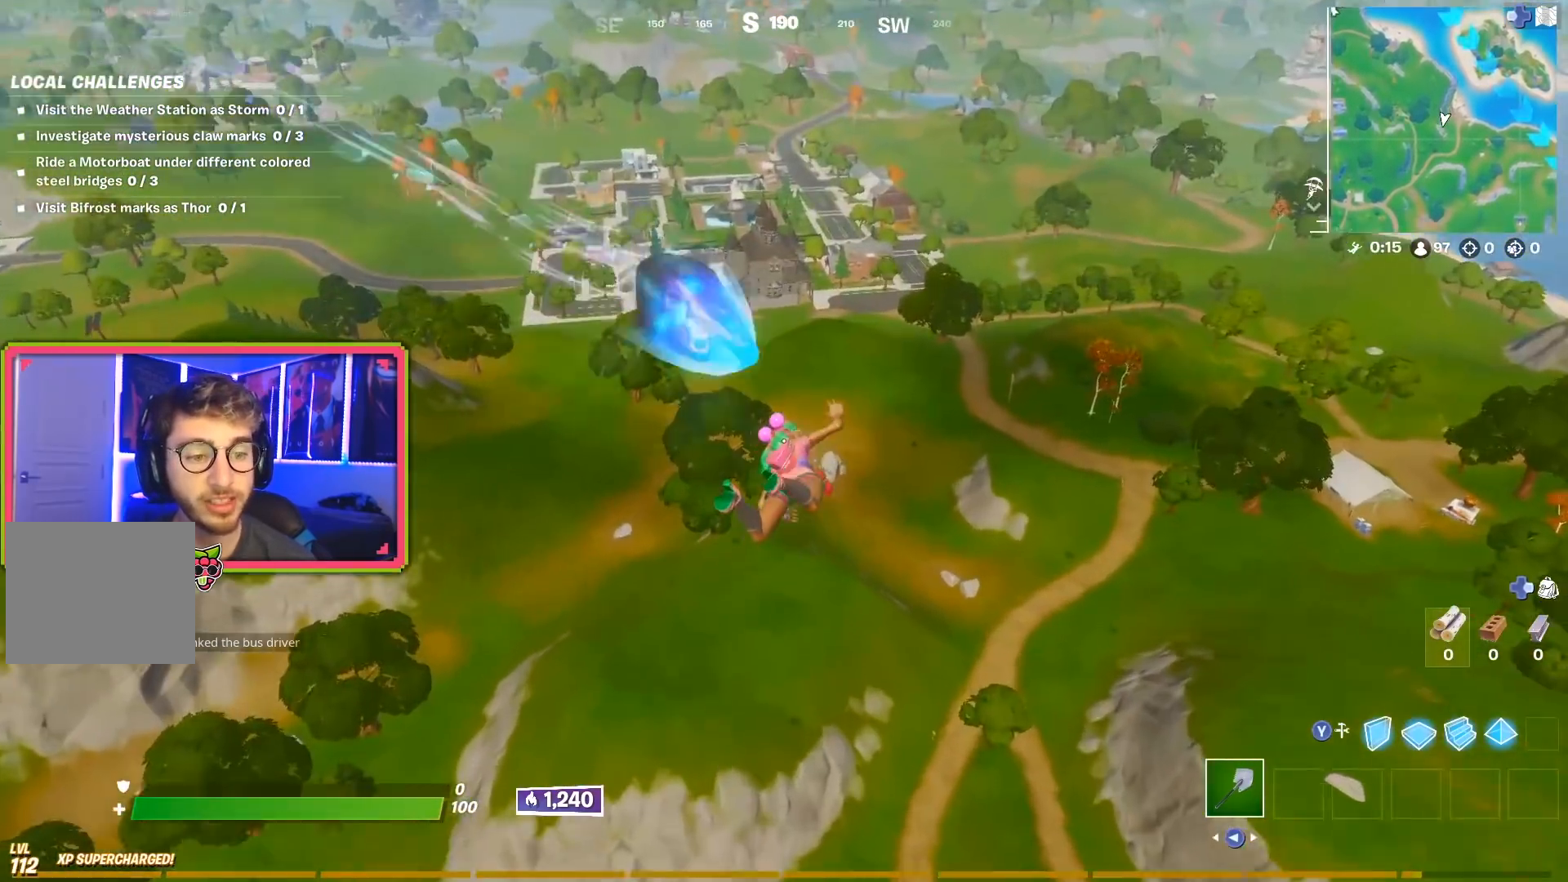
{"buttons": [], "left_stick": "up", "right_stick": "center", "events": []}
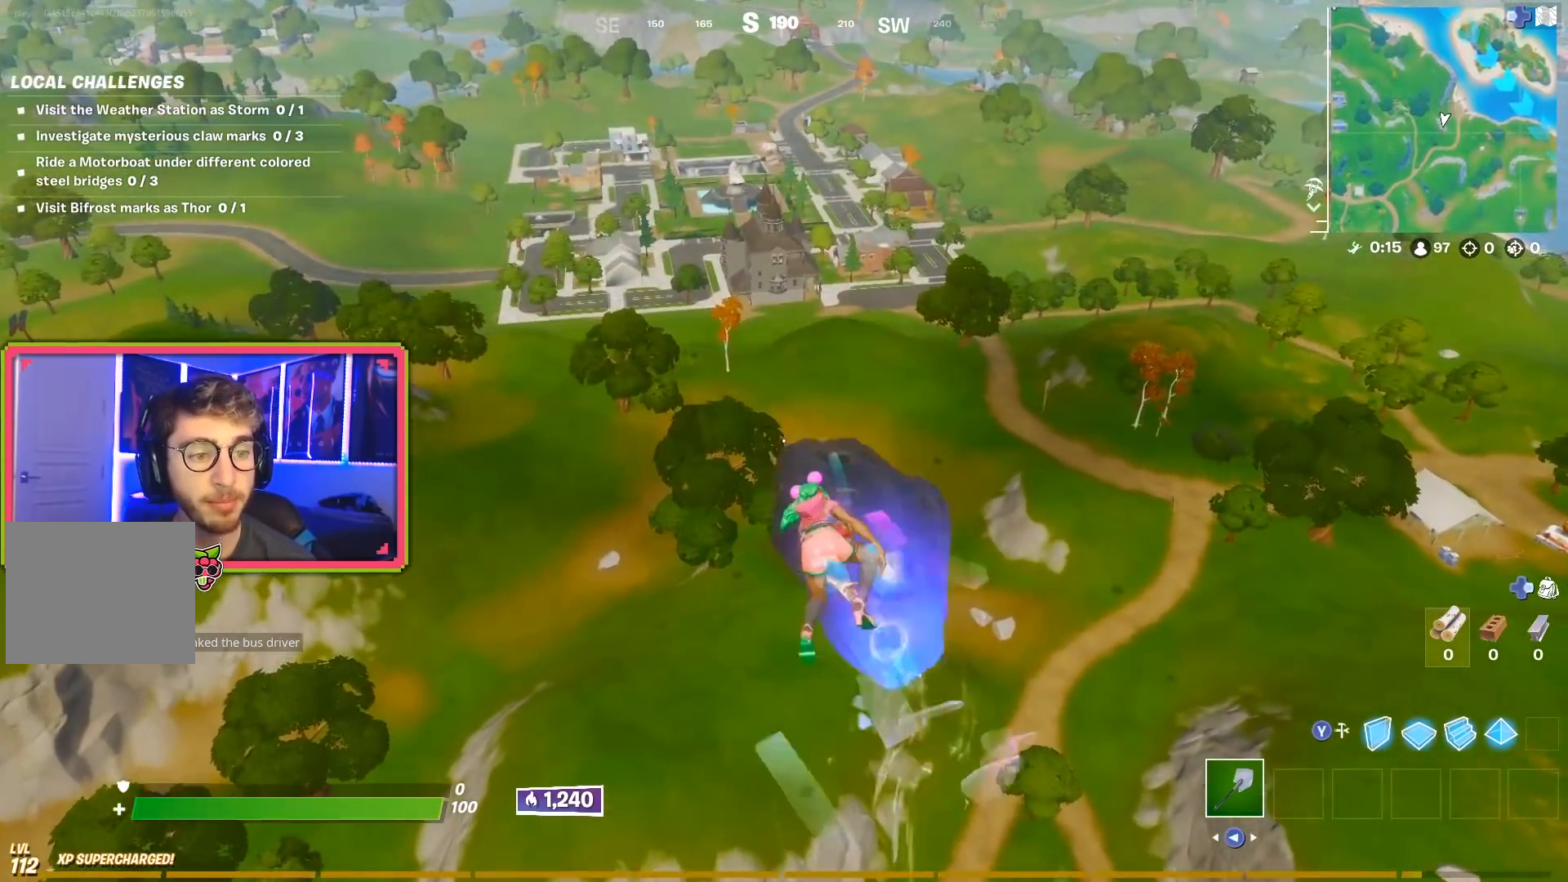
{"buttons": [], "left_stick": "up", "right_stick": "center", "events": []}
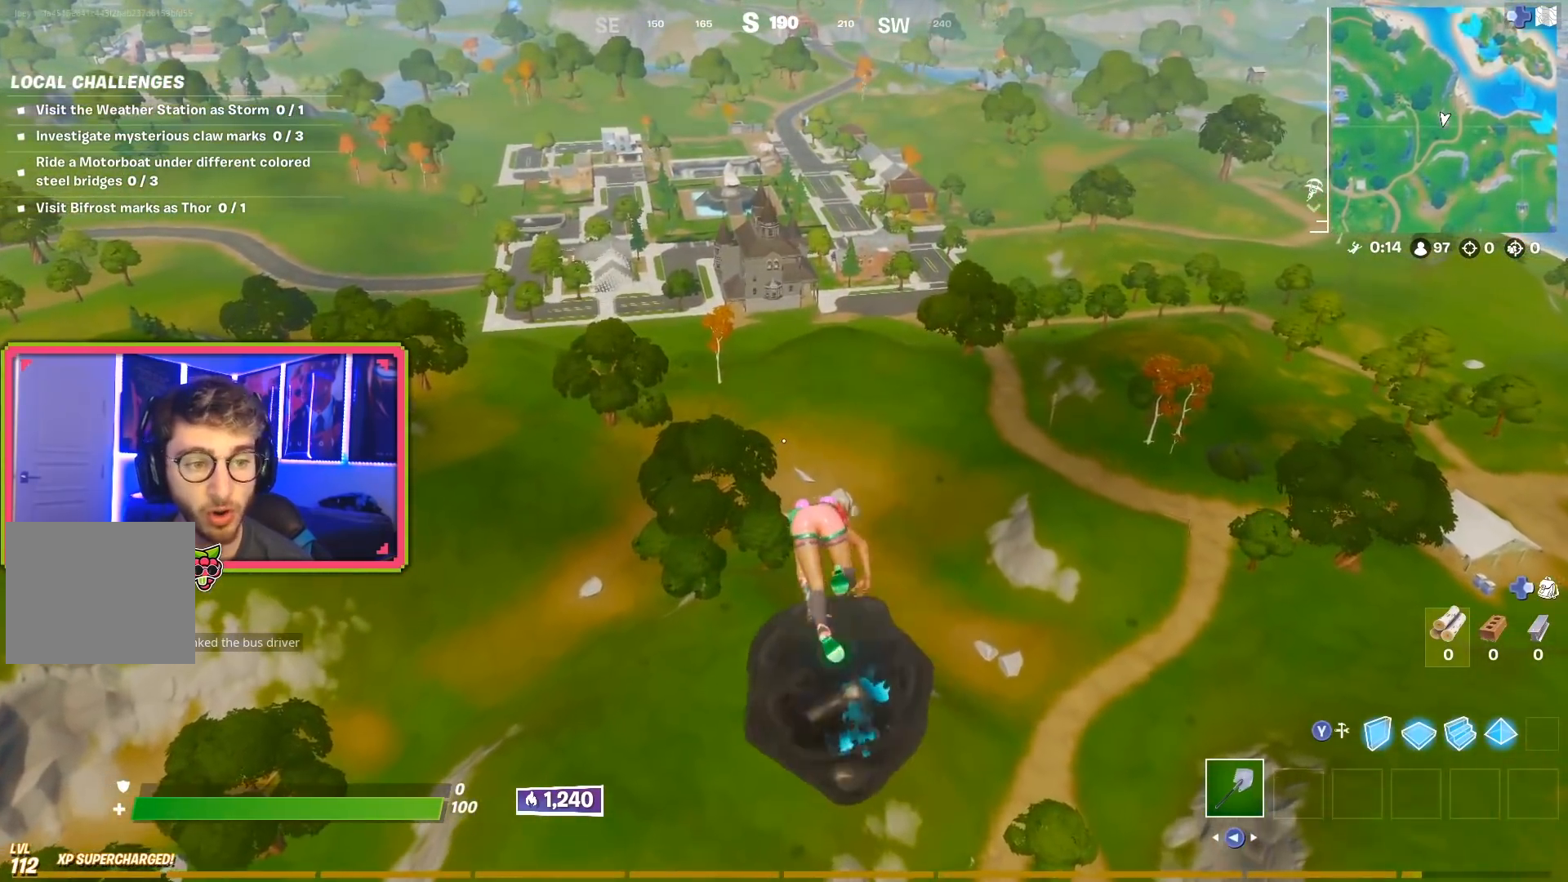
{"buttons": [], "left_stick": "up", "right_stick": "center", "events": []}
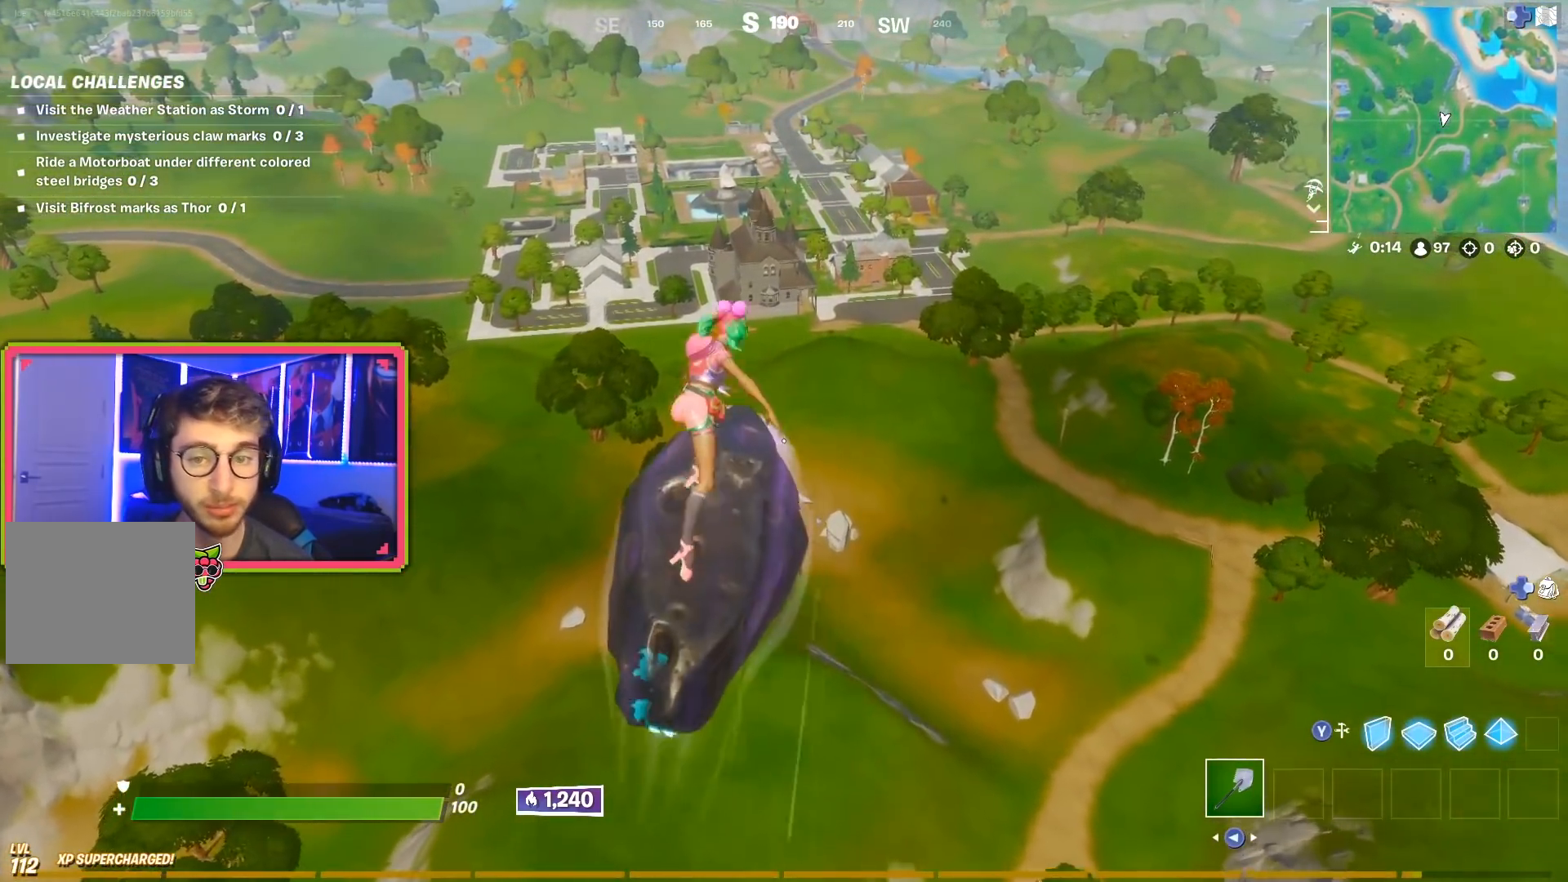
{"buttons": [], "left_stick": "up", "right_stick": "center", "events": []}
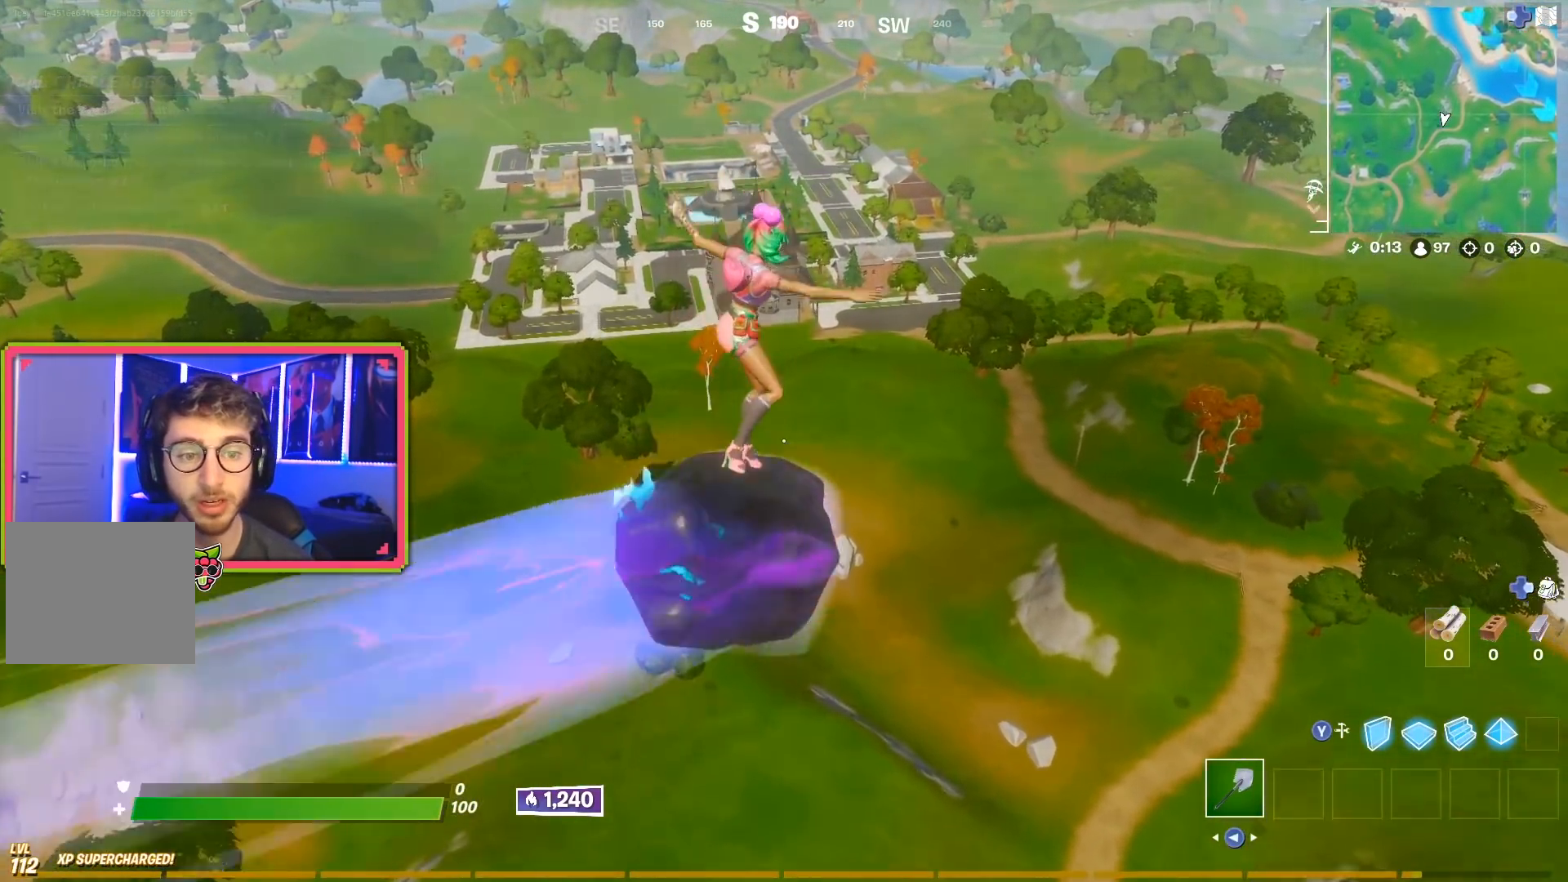
{"buttons": [], "left_stick": "up", "right_stick": "center", "events": []}
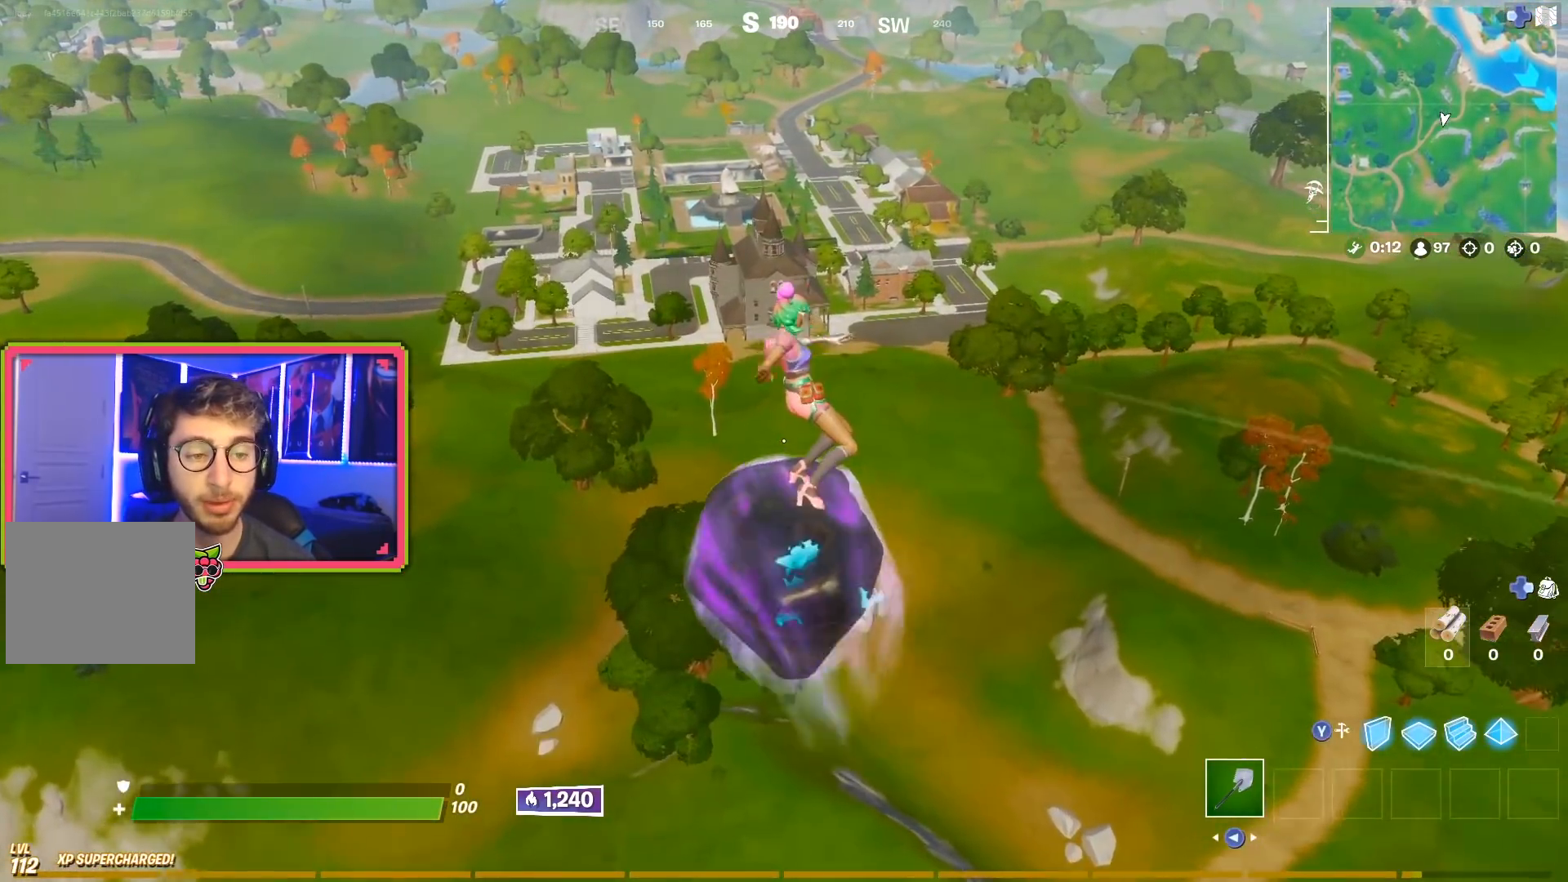
{"buttons": [], "left_stick": "up", "right_stick": "center", "events": []}
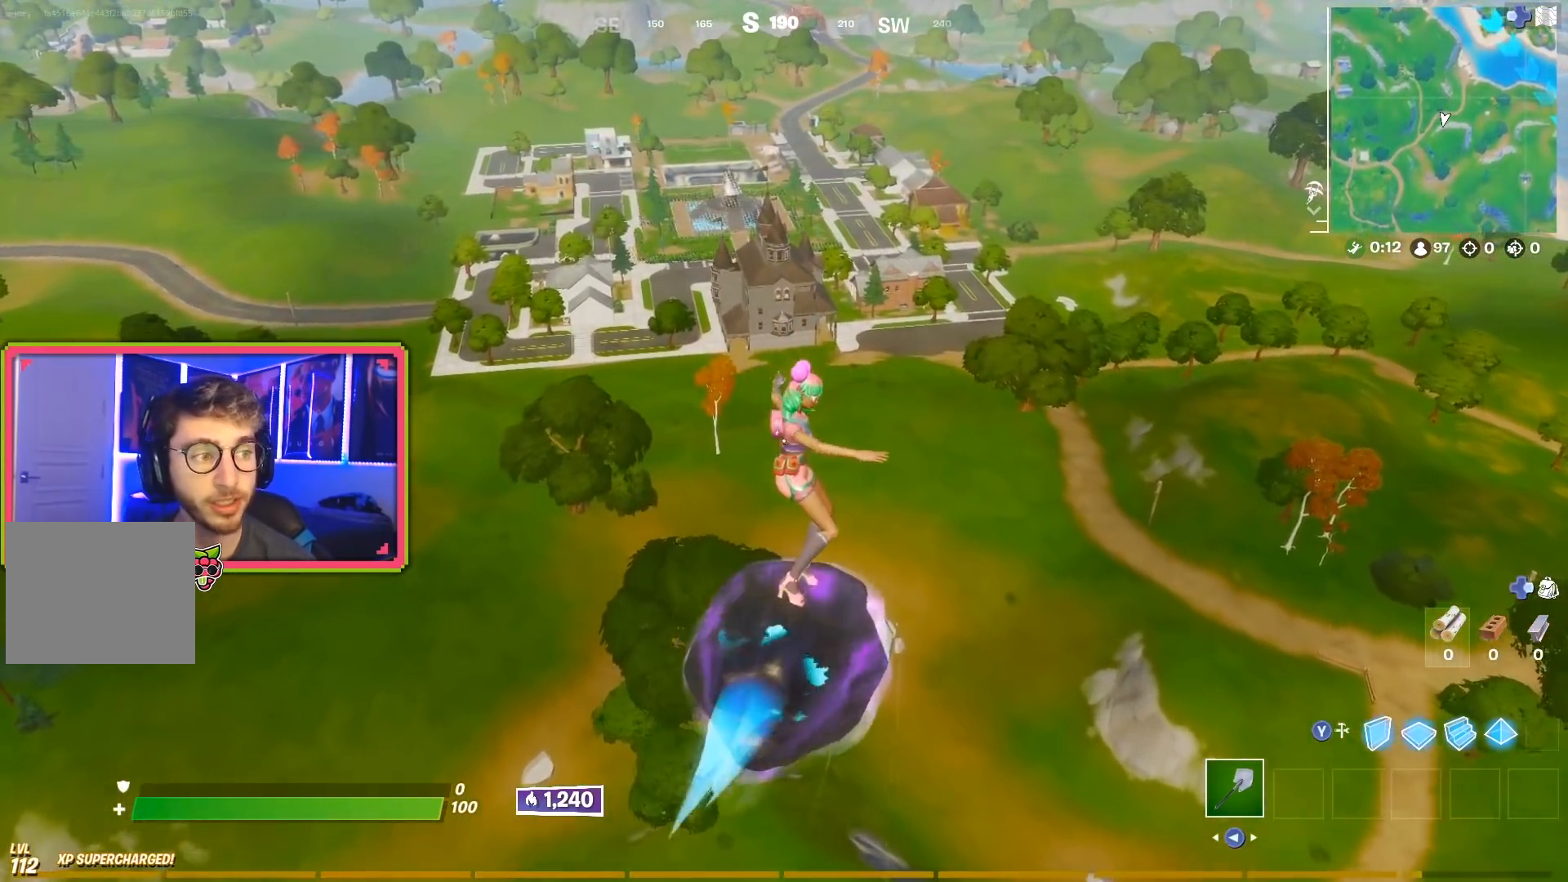
{"buttons": [], "left_stick": "up-right", "right_stick": "center", "events": [[100, "R1", "down"], [100, "R2", "down"], [100, "right_stick", "down-right"], [134, "R2", "up"], [150, "R1", "up"], [267, "right_stick", "center"], [334, "left_stick", "up-left"], [501, "left_stick", "up-right"]]}
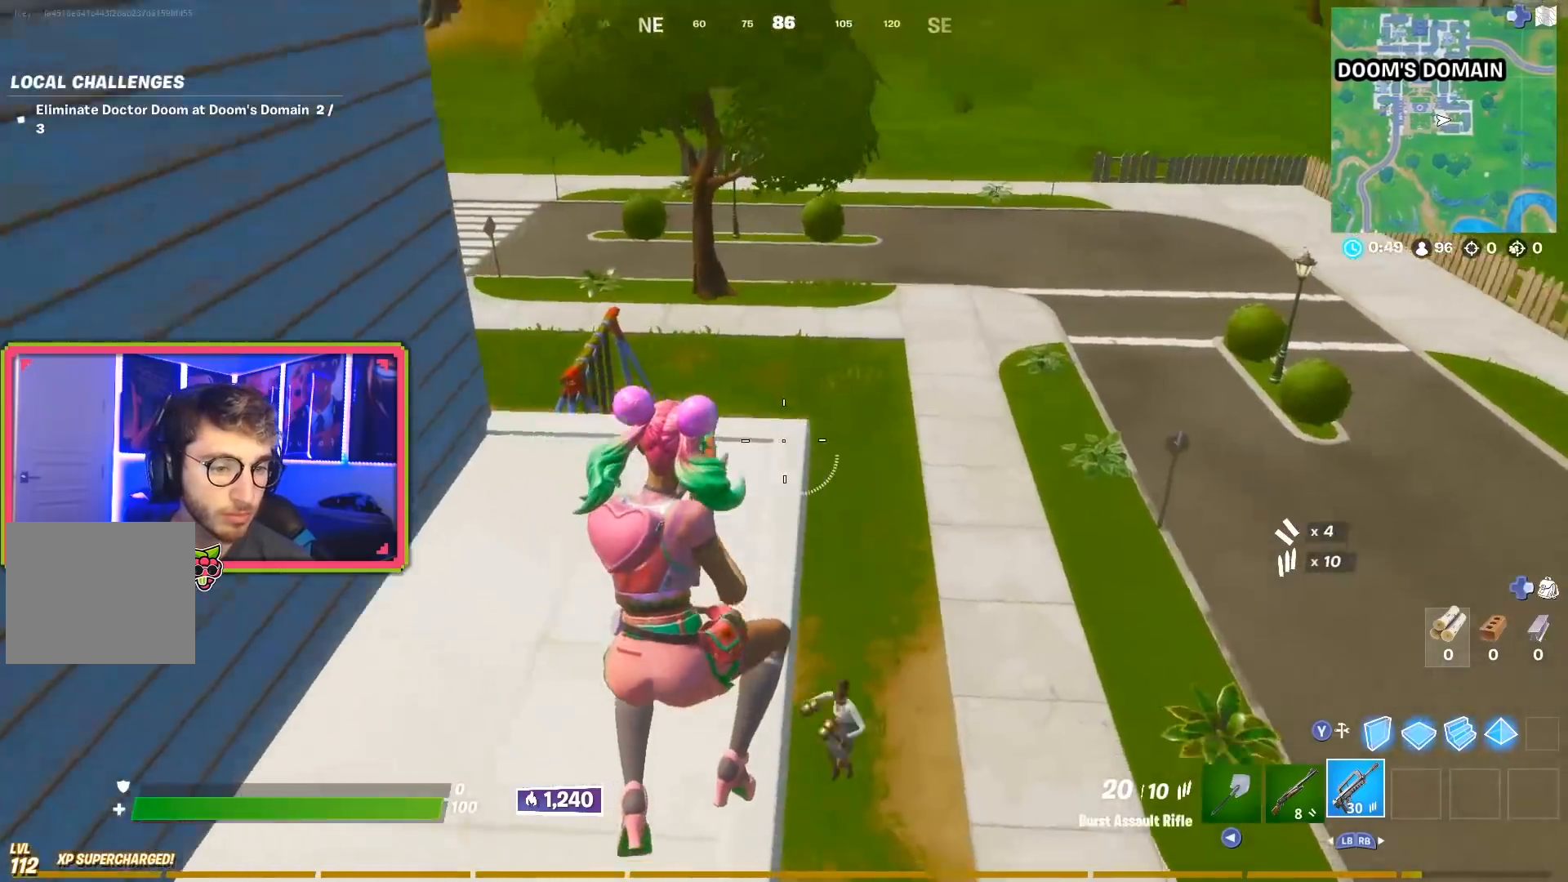
{"buttons": [], "left_stick": "up", "right_stick": "left", "events": [[17, "right_stick", "down"], [167, "L1", "down"], [317, "L1", "up"], [333, "right_stick", "left"], [367, "left_stick", "right"], [467, "left_stick", "up"]]}
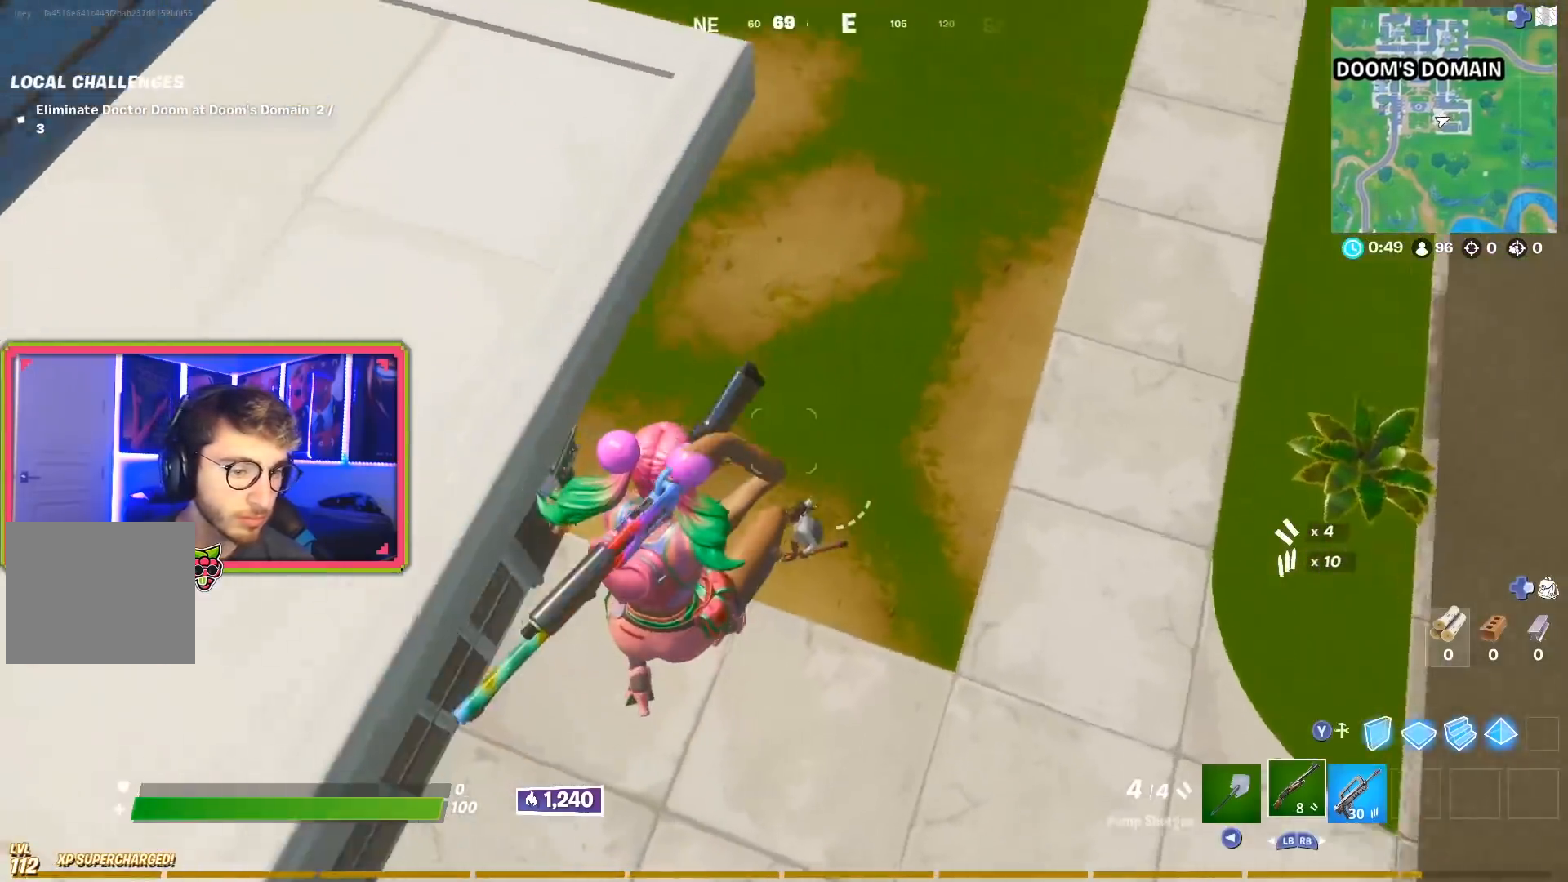
{"buttons": [], "left_stick": "up", "right_stick": "center", "events": [[34, "left_stick", "up-left"], [134, "right_stick", "up-left"], [467, "right_stick", "center"], [501, "left_stick", "up"]]}
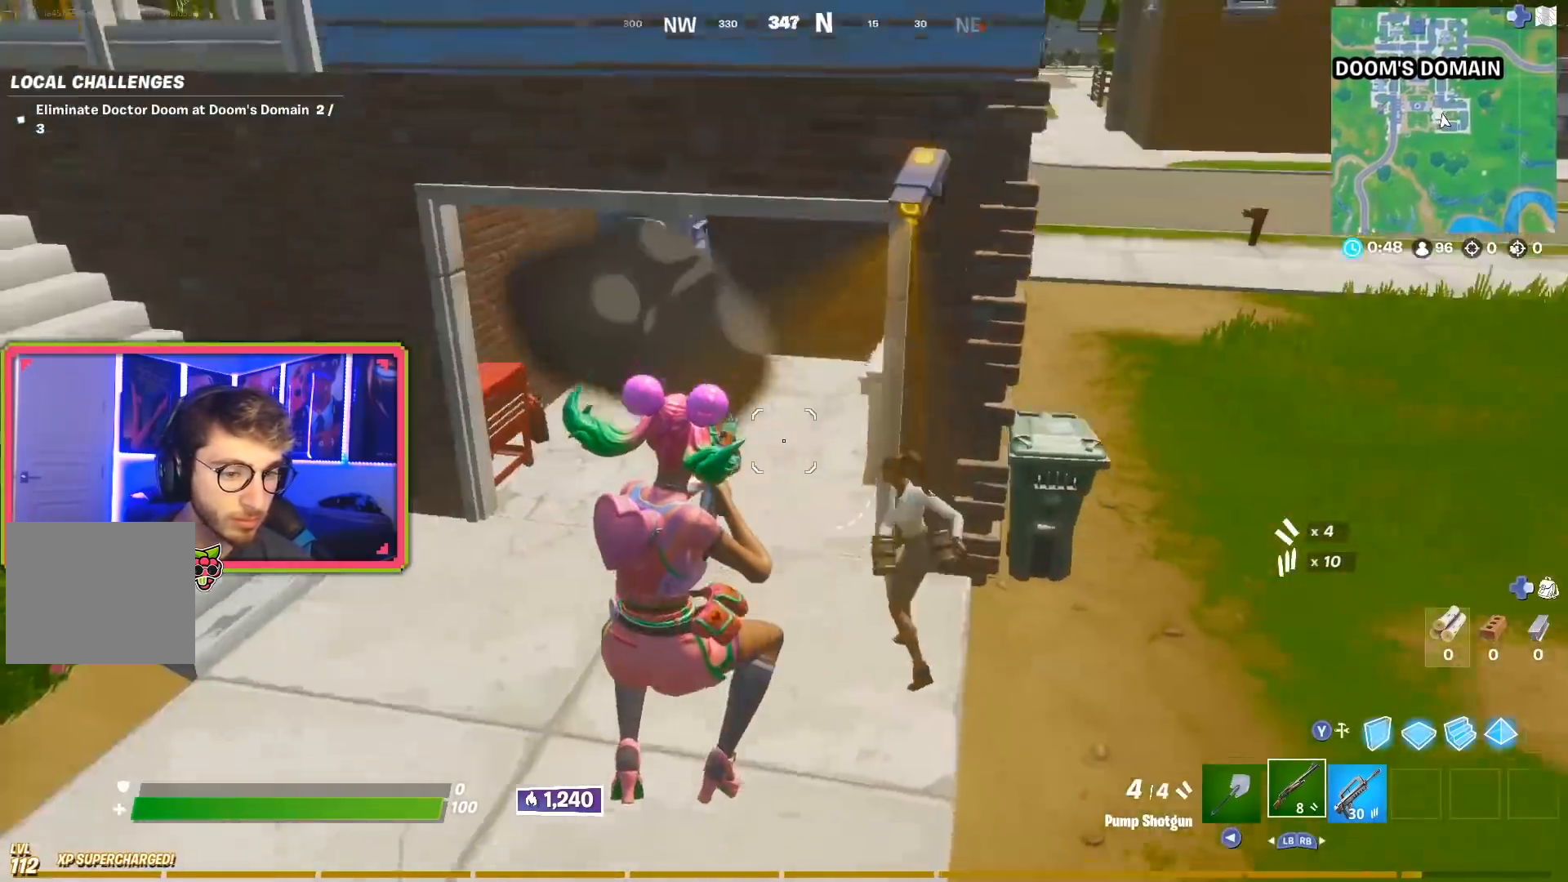
{"buttons": [], "left_stick": "up-left", "right_stick": "up", "events": [[33, "R2", "down"], [33, "right_stick", "up-right"], [67, "R1", "down"], [167, "R1", "up"], [200, "right_stick", "center"], [250, "R2", "up"], [300, "left_stick", "up-left"], [350, "right_stick", "up-left"], [450, "right_stick", "up"]]}
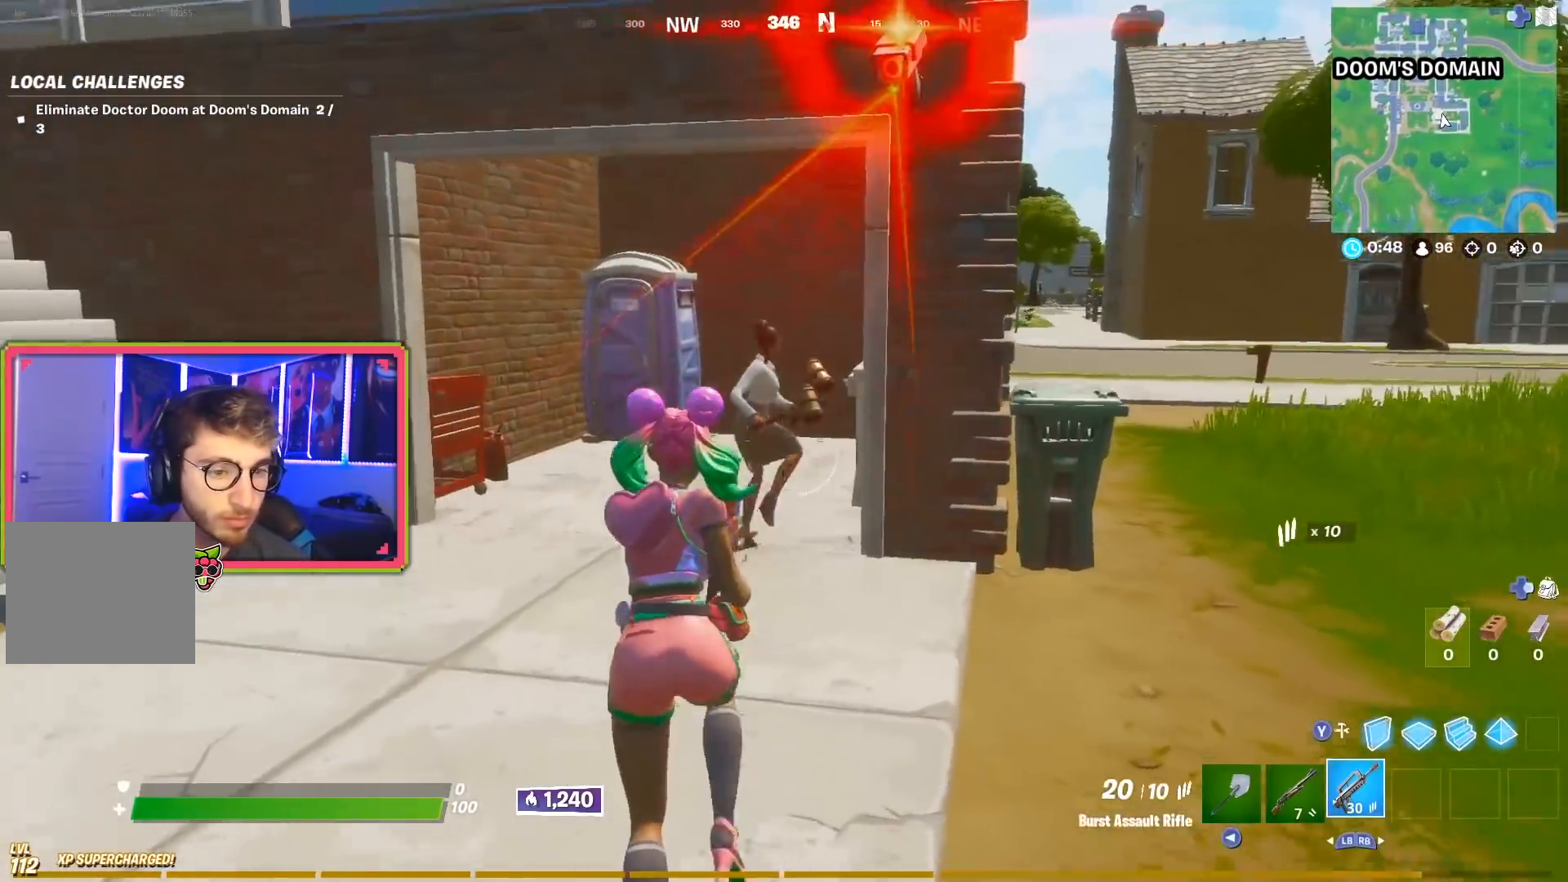
{"buttons": ["R2"], "left_stick": "up", "right_stick": "center", "events": [[34, "R2", "down"], [84, "right_stick", "center"], [284, "left_stick", "up"], [384, "R2", "up"], [484, "R2", "down"]]}
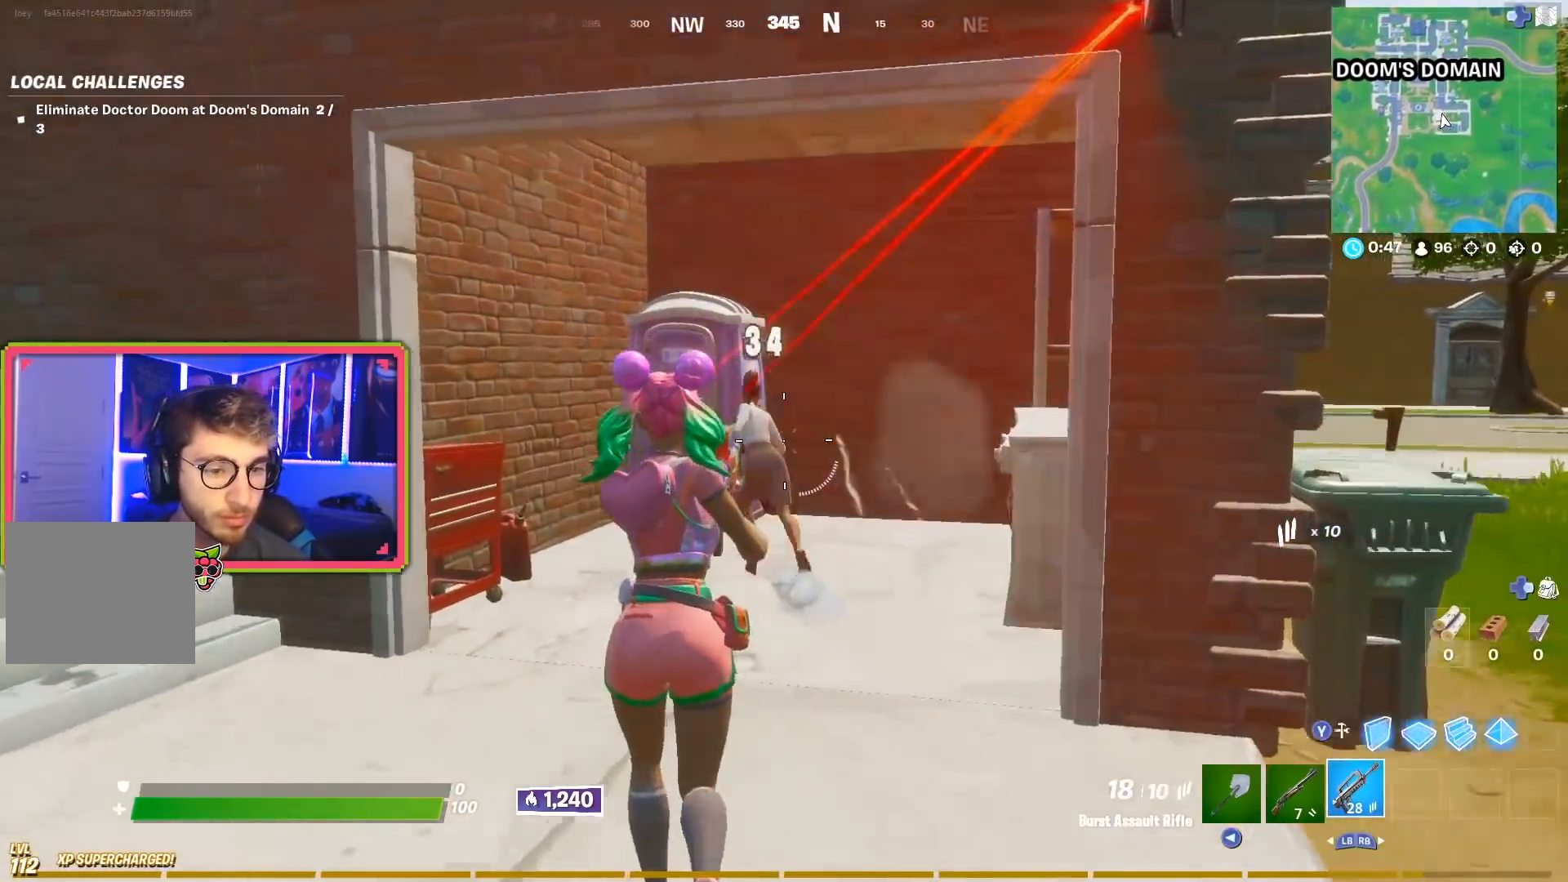
{"buttons": ["L2", "R2"], "left_stick": "up", "right_stick": "center", "events": [[200, "left_stick", "up-left"], [217, "right_stick", "down-left"], [250, "L1", "down"], [250, "L2", "down"], [250, "R2", "up"], [300, "right_stick", "center"], [434, "right_stick", "up"], [467, "R2", "down"], [484, "left_stick", "up"], [500, "L1", "up"], [500, "right_stick", "center"]]}
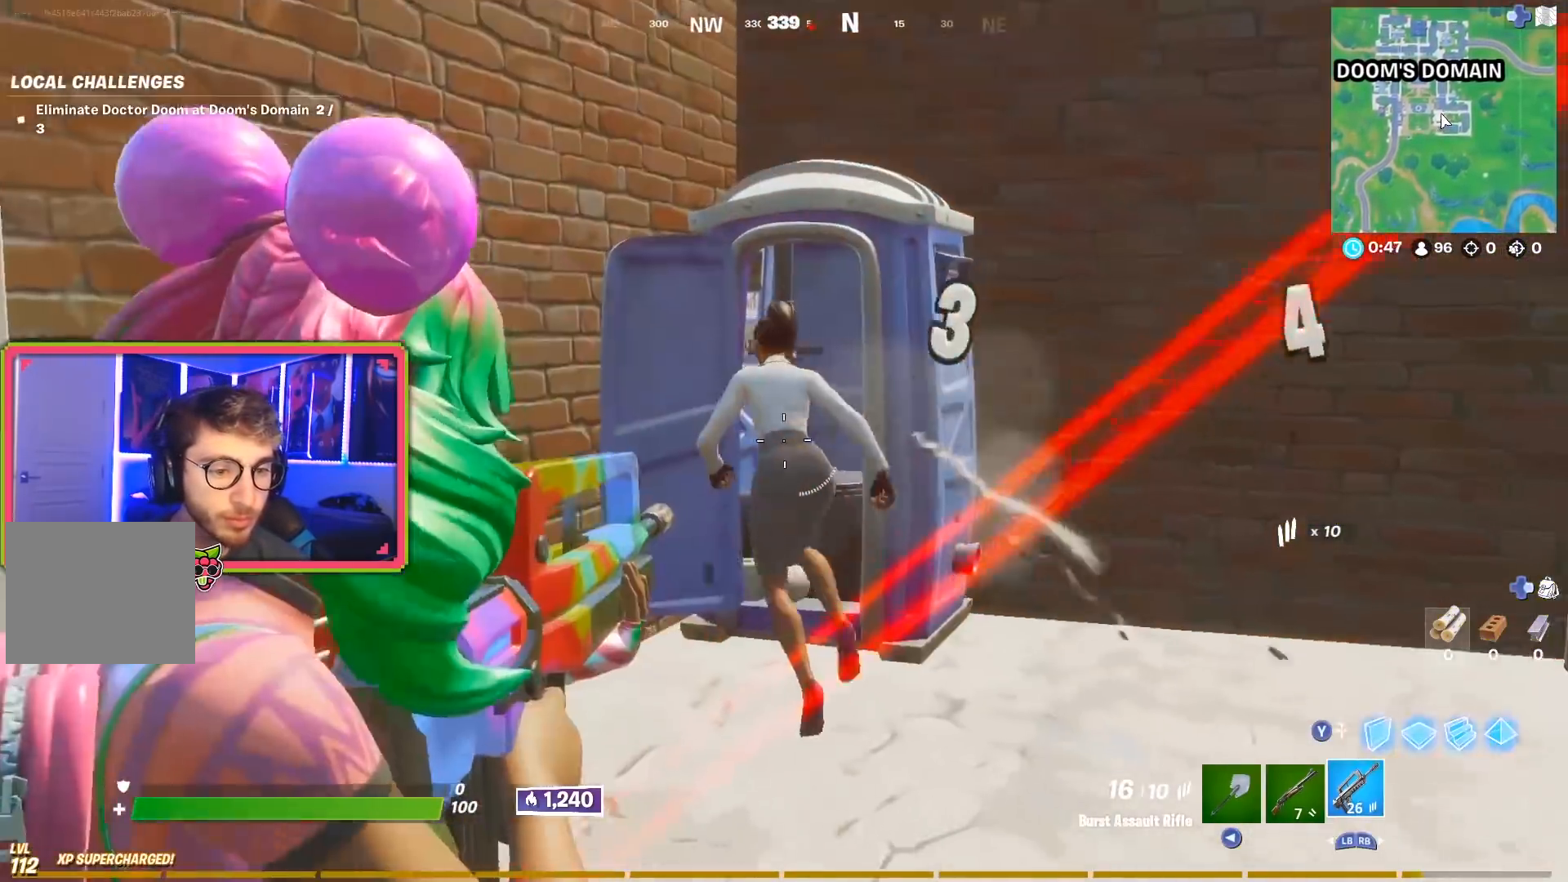
{"buttons": ["L2", "R2"], "left_stick": "down-right", "right_stick": "right", "events": [[17, "right_stick", "right"], [84, "right_stick", "center"], [150, "right_stick", "up-right"], [167, "R2", "up"], [234, "R2", "down"], [334, "right_stick", "center"], [351, "R2", "up"], [351, "left_stick", "down-left"], [434, "R2", "down"], [467, "left_stick", "down-right"], [467, "right_stick", "right"]]}
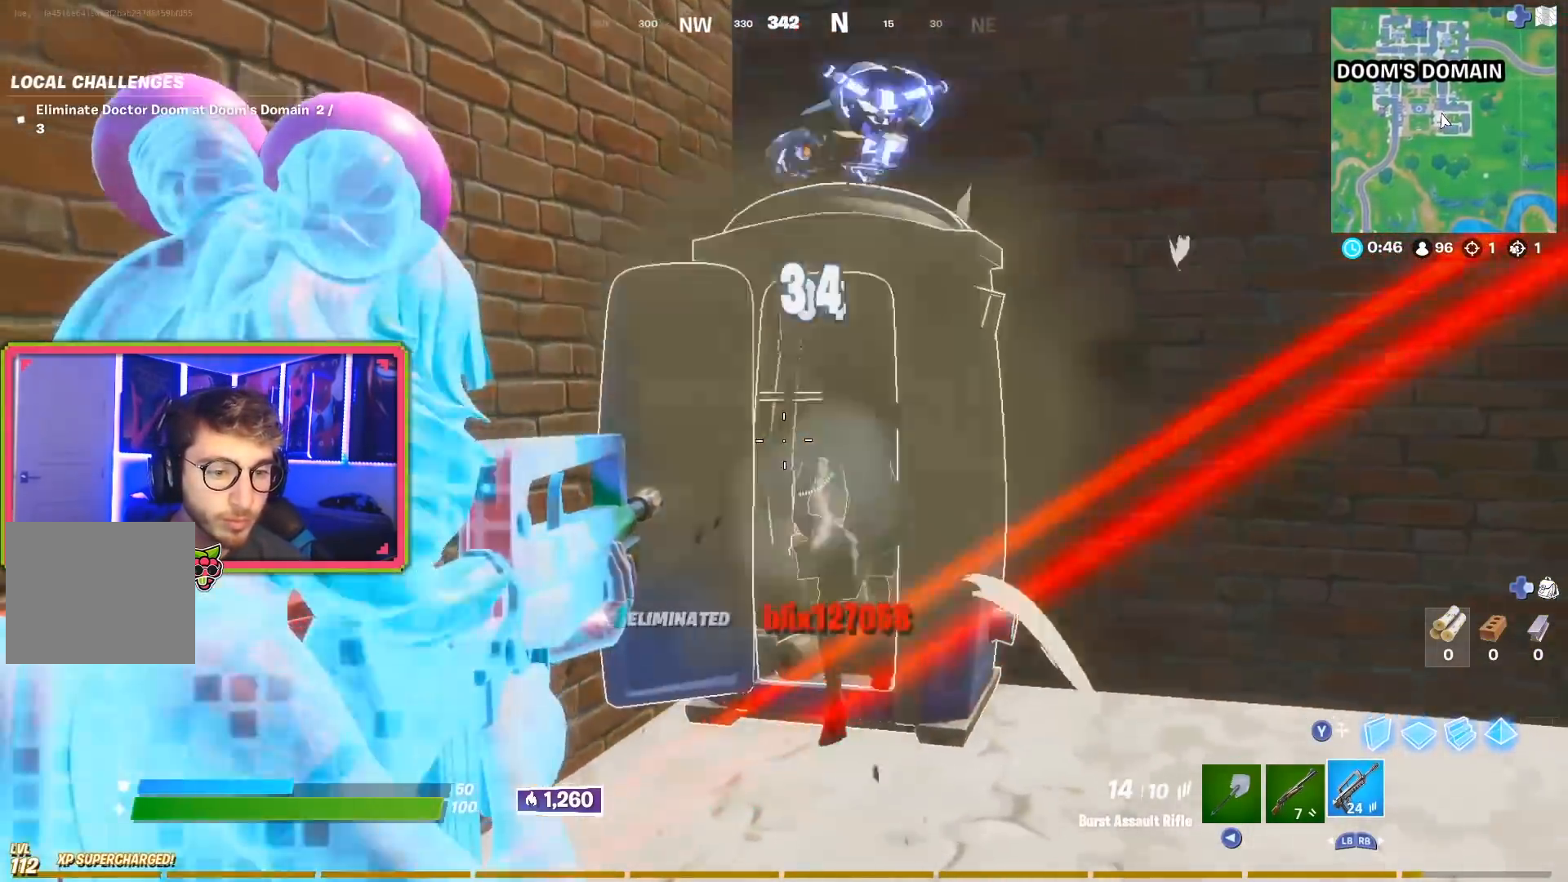
{"buttons": ["L1"], "left_stick": "up", "right_stick": "down-right", "events": [[34, "left_stick", "down"], [34, "right_stick", "center"], [84, "R2", "up"], [117, "right_stick", "right"], [134, "R2", "down"], [167, "left_stick", "down-right"], [250, "L2", "up"], [250, "R2", "up"], [250, "right_stick", "center"], [300, "right_stick", "right"], [401, "left_stick", "up"], [417, "L1", "down"], [434, "right_stick", "down-right"]]}
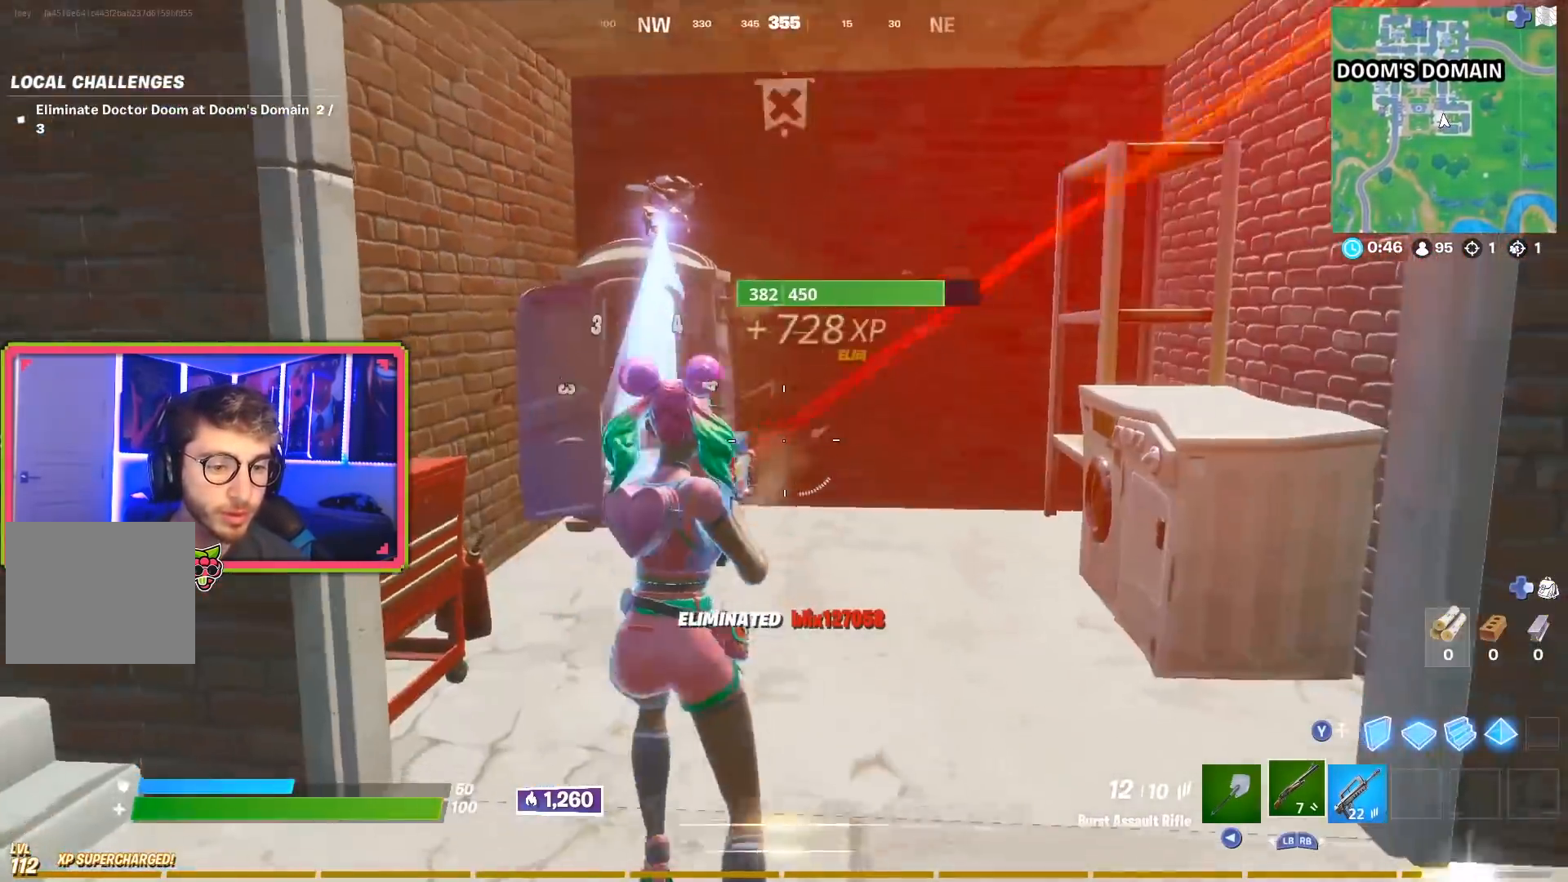
{"buttons": [], "left_stick": "up", "right_stick": "center", "events": [[33, "L1", "up"], [50, "left_stick", "center"], [116, "right_stick", "right"], [150, "left_stick", "down-right"], [250, "left_stick", "up"], [267, "right_stick", "center"], [333, "right_stick", "left"], [450, "right_stick", "center"]]}
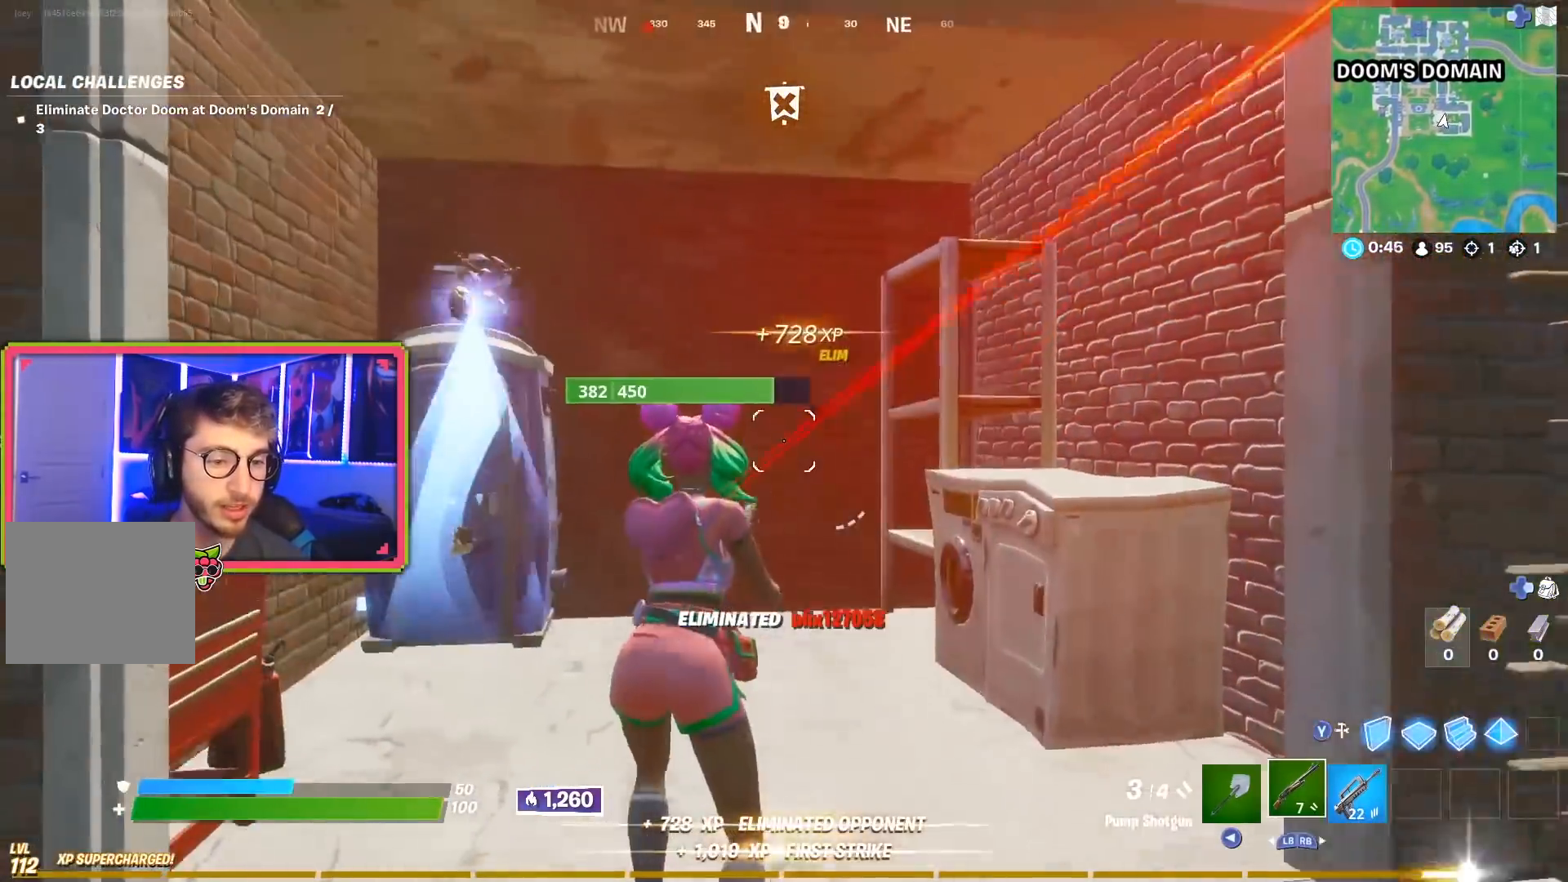
{"buttons": [], "left_stick": "up", "right_stick": "center", "events": [[84, "right_stick", "left"], [167, "right_stick", "down-left"], [267, "right_stick", "down"], [401, "right_stick", "center"]]}